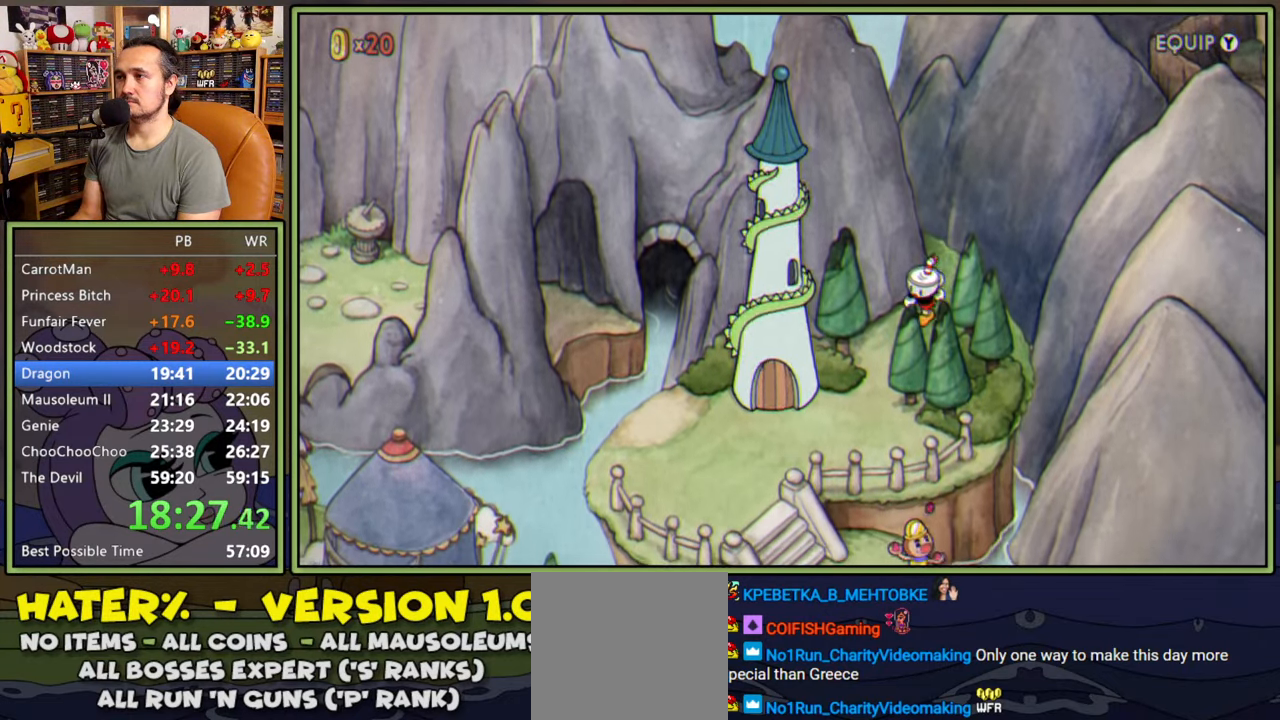
Gameplay with a controller (Xbox layout); each line is a JSON object with the inputs held at the frame after it. "events" lists button and stick changes between this image and that frame as [ms after this image, input, new state], when the widget could be followed in between. Not read: left_stick.
{"buttons": ["DPAD_DOWN", "DPAD_LEFT"], "right_stick": "center", "events": []}
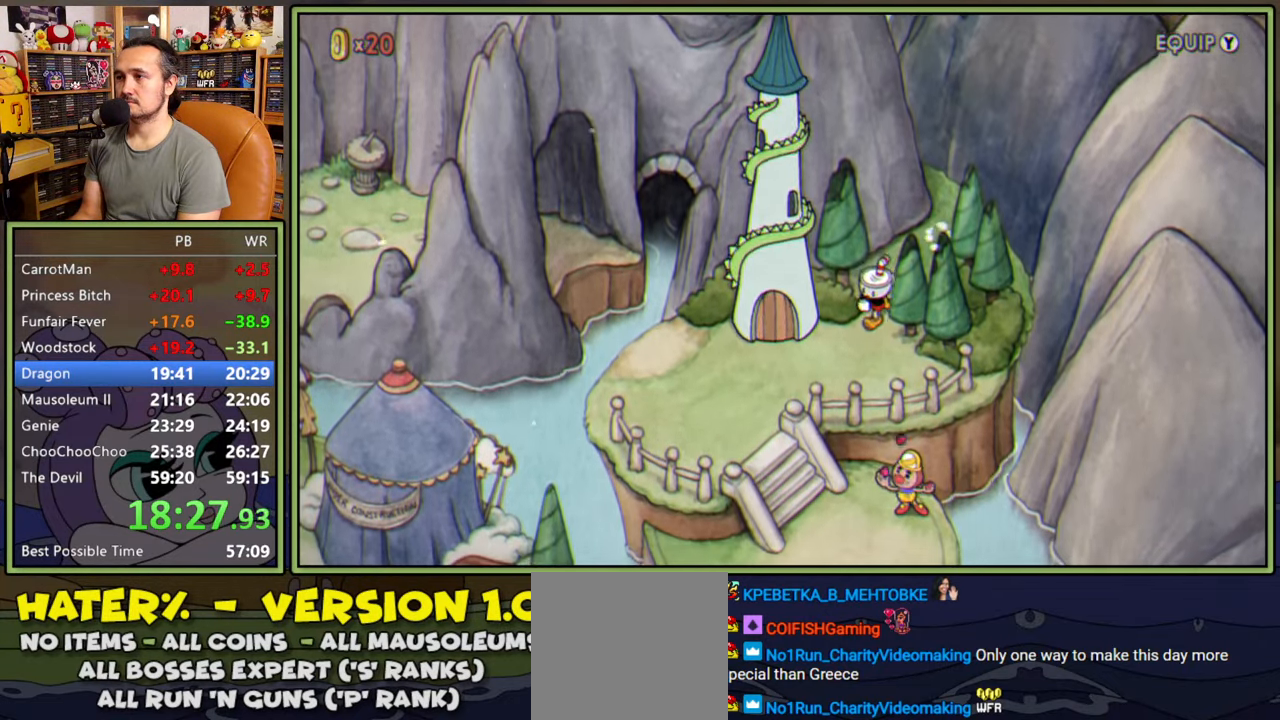
{"buttons": ["DPAD_DOWN", "DPAD_LEFT"], "right_stick": "center", "events": []}
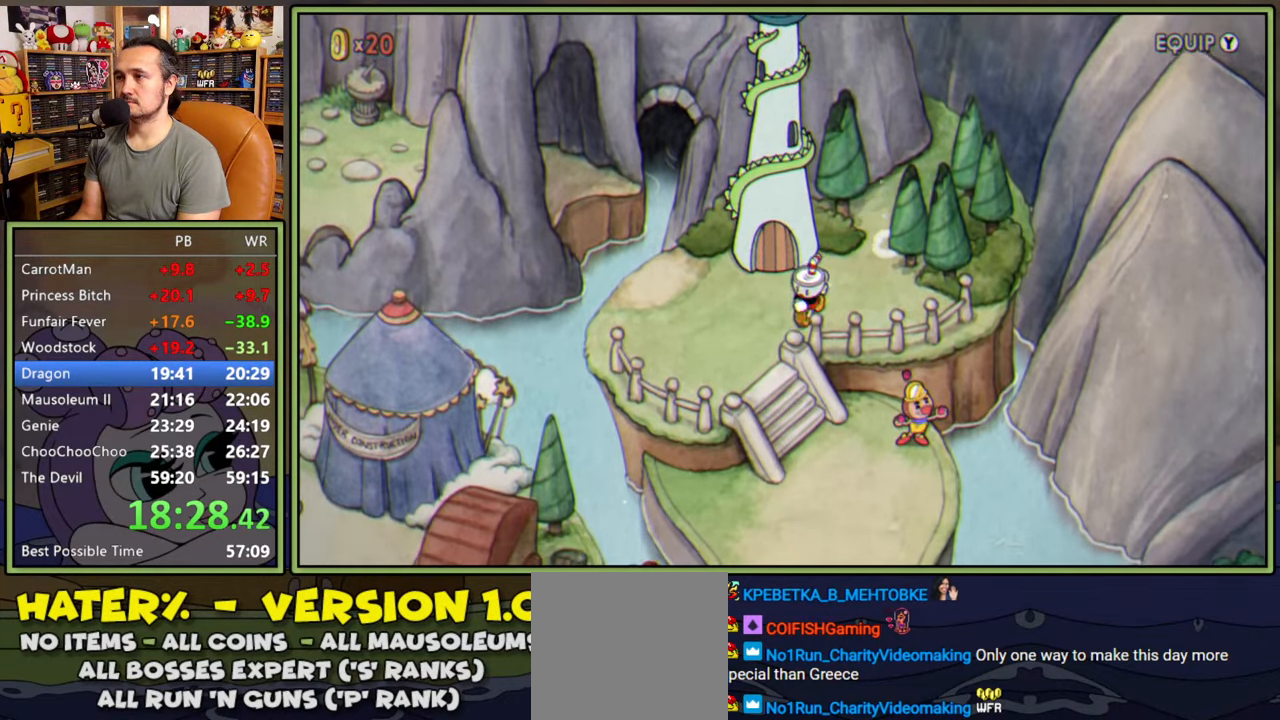
{"buttons": ["DPAD_DOWN", "DPAD_RIGHT"], "right_stick": "center", "events": [[250, "DPAD_LEFT", "up"], [466, "DPAD_RIGHT", "down"]]}
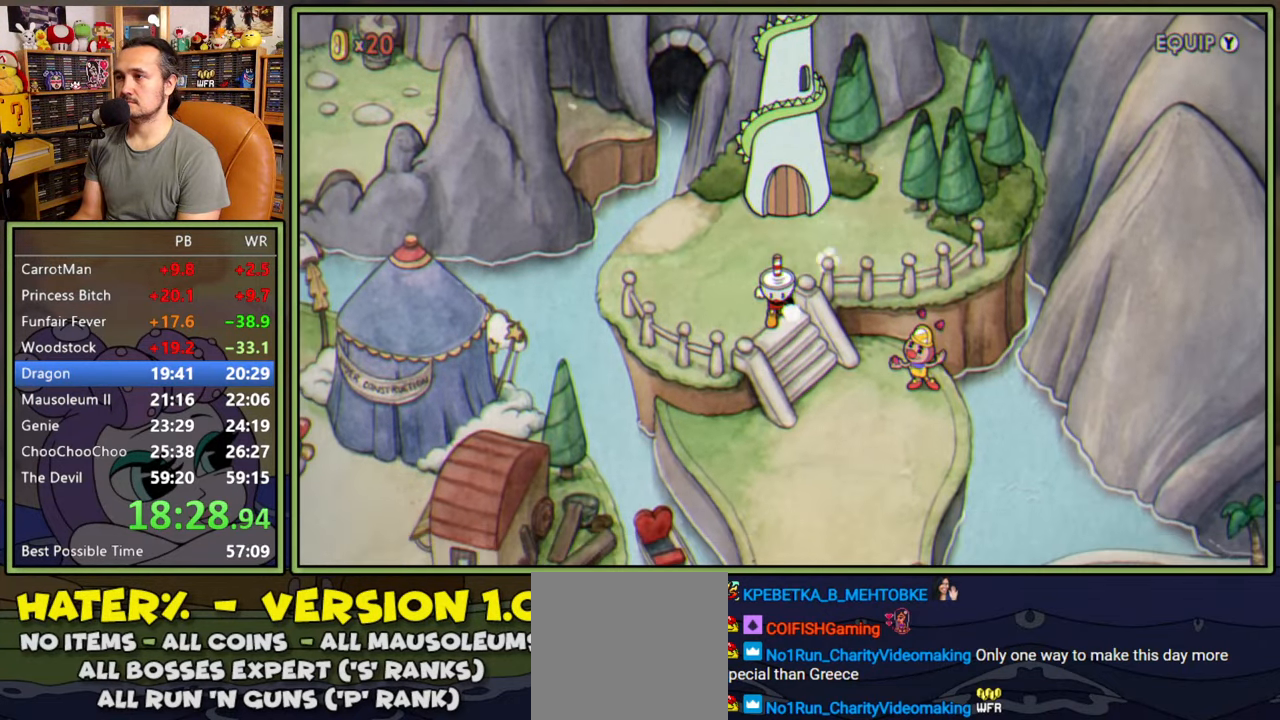
{"buttons": ["DPAD_RIGHT"], "right_stick": "center", "events": [[483, "DPAD_DOWN", "up"]]}
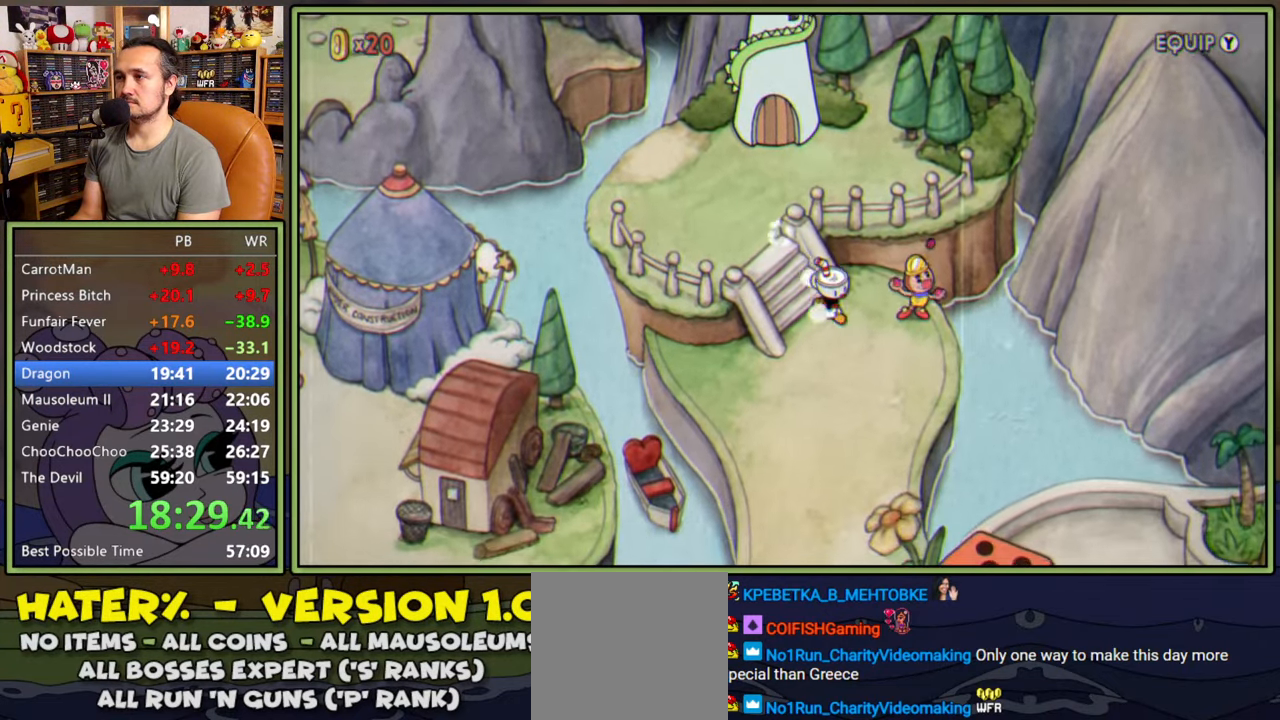
{"buttons": ["A"], "right_stick": "center", "events": [[166, "DPAD_RIGHT", "up"], [366, "A", "down"]]}
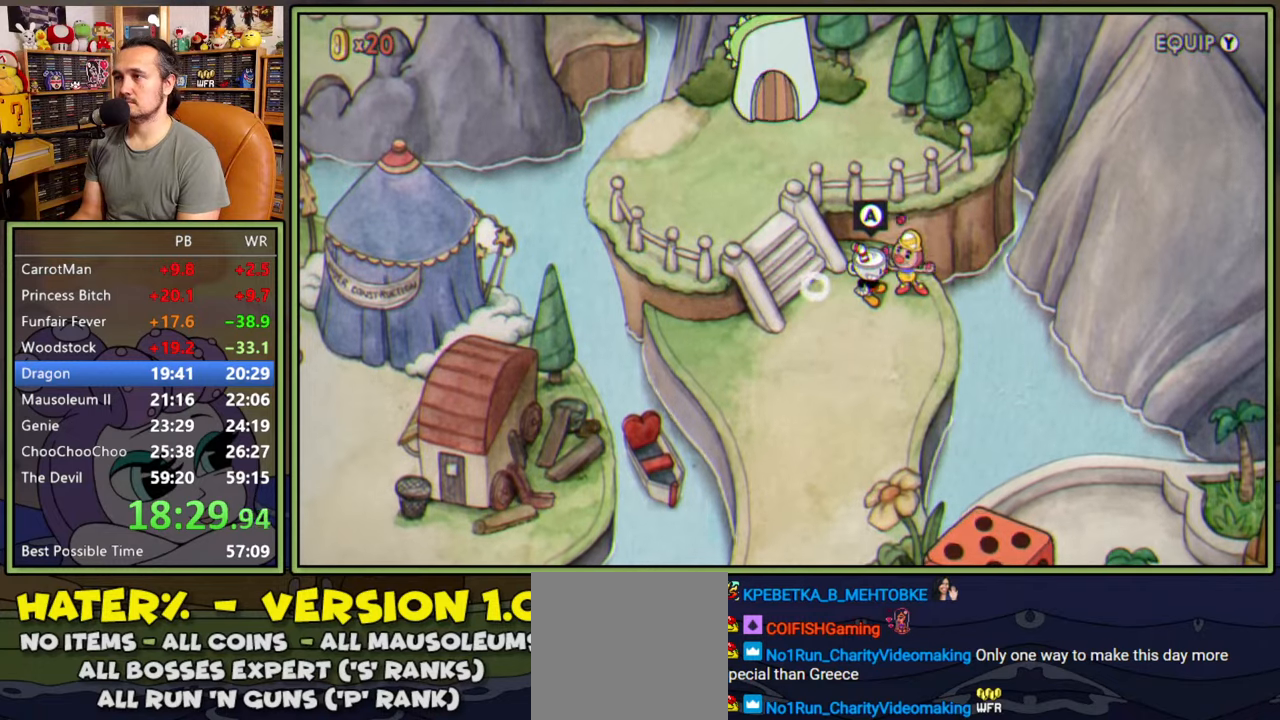
{"buttons": ["A"], "right_stick": "center", "events": [[66, "A", "up"], [183, "A", "down"], [333, "A", "up"], [466, "A", "down"]]}
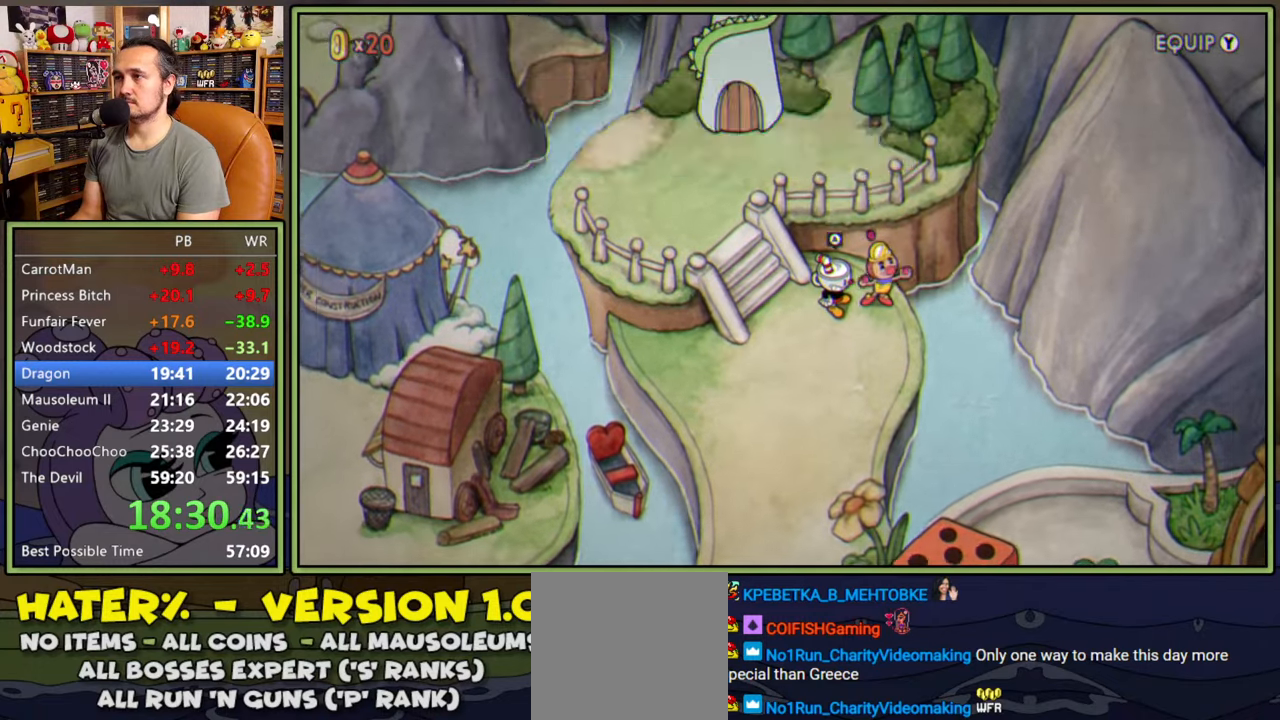
{"buttons": [], "right_stick": "center", "events": [[133, "A", "up"], [250, "A", "down"], [383, "A", "up"]]}
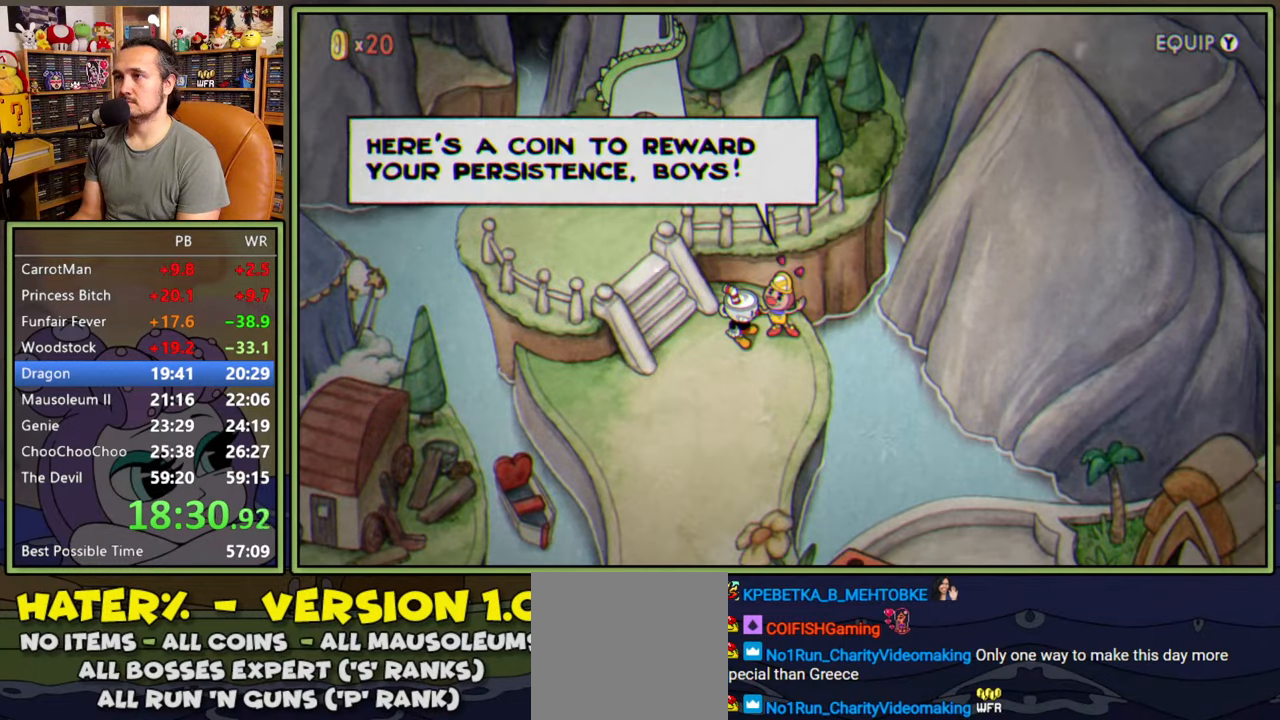
{"buttons": [], "right_stick": "center", "events": [[16, "A", "down"], [133, "A", "up"], [266, "A", "down"], [383, "A", "up"]]}
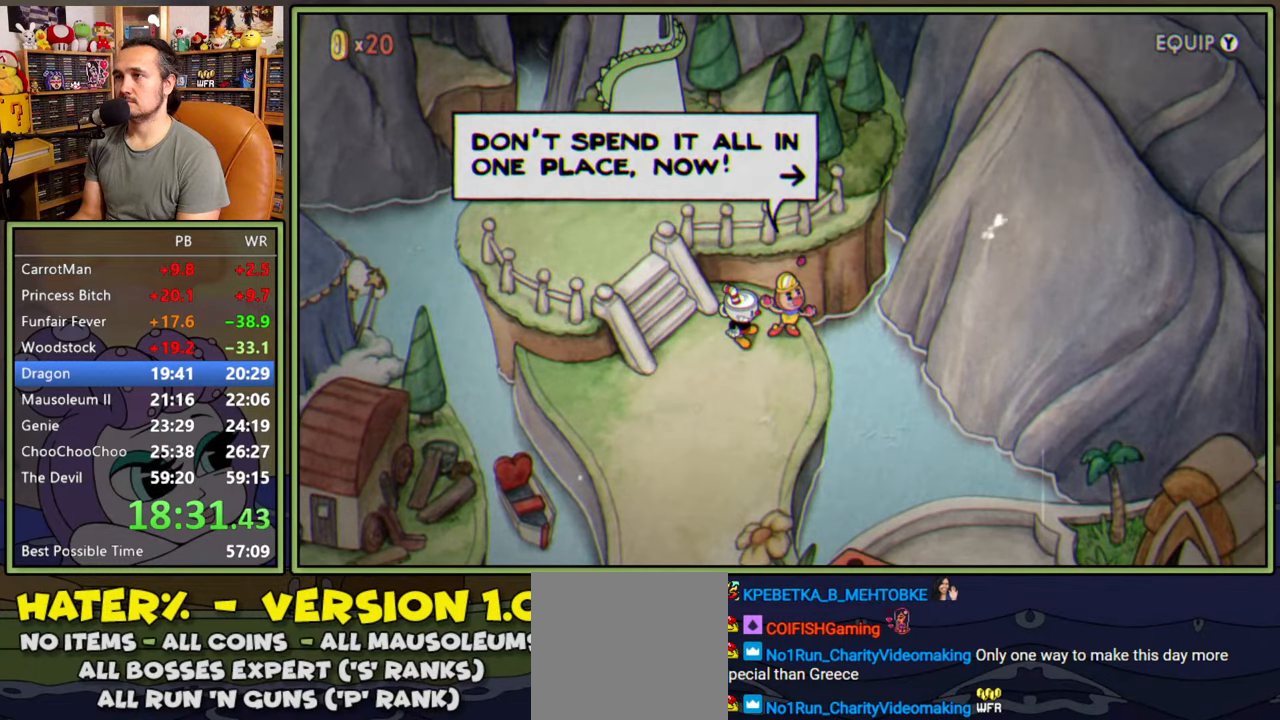
{"buttons": [], "right_stick": "center", "events": [[33, "A", "down"], [150, "A", "up"], [300, "A", "down"], [400, "A", "up"]]}
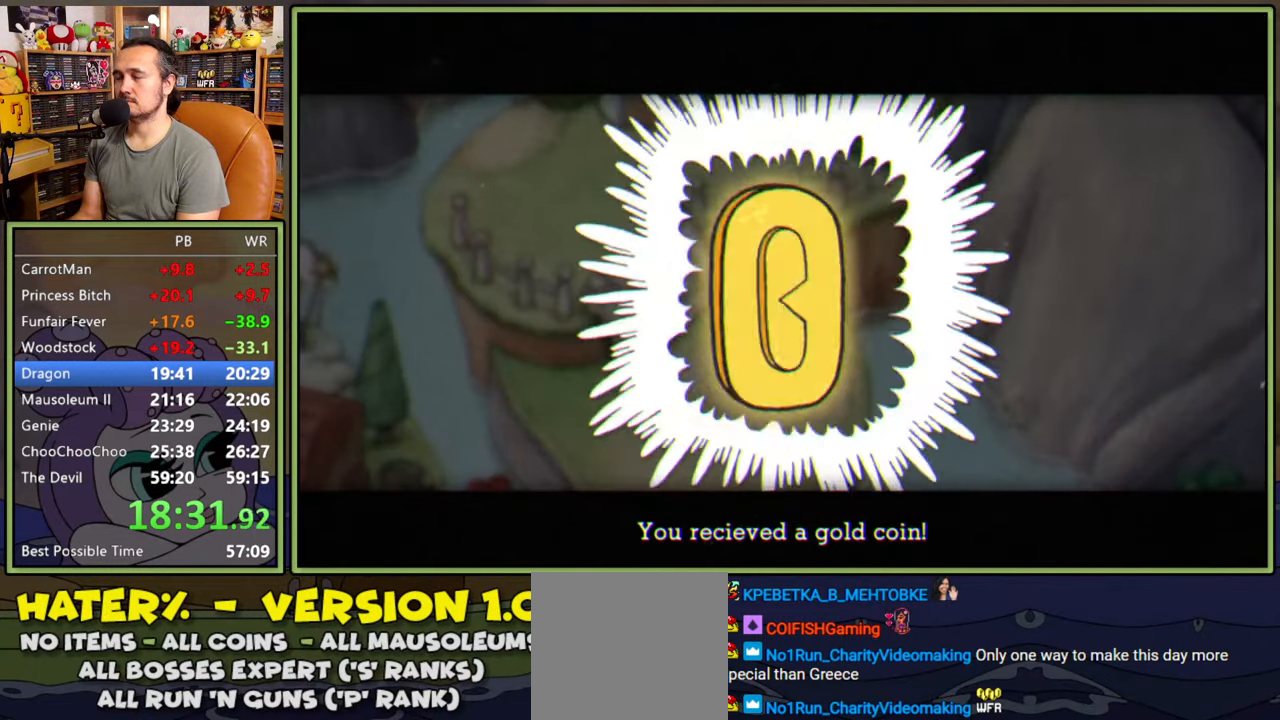
{"buttons": ["DPAD_LEFT"], "right_stick": "center", "events": [[16, "A", "down"], [33, "DPAD_LEFT", "down"], [83, "A", "up"], [166, "A", "down"], [233, "A", "up"], [300, "A", "down"], [333, "A", "up"], [416, "A", "down"], [466, "A", "up"]]}
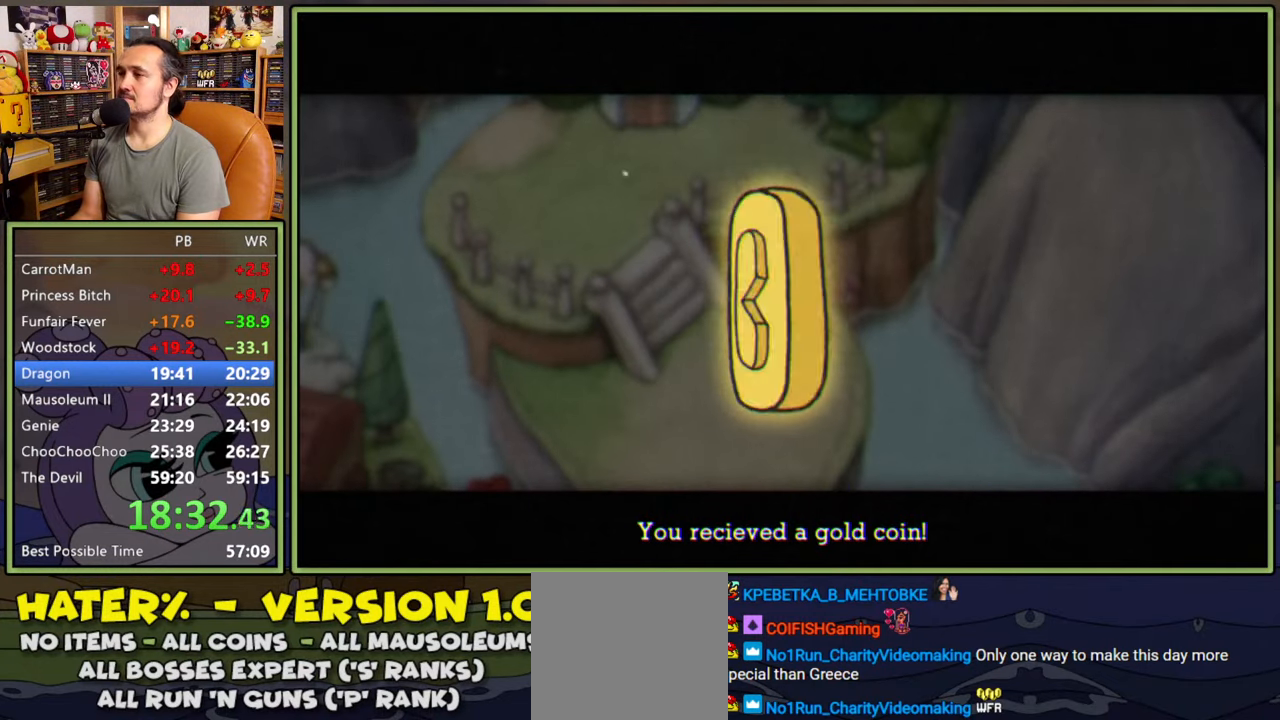
{"buttons": ["A", "DPAD_LEFT"], "right_stick": "center", "events": [[16, "A", "down"], [83, "A", "up"], [150, "A", "down"], [200, "A", "up"], [266, "A", "down"], [333, "A", "up"], [383, "A", "down"], [450, "A", "up"], [500, "A", "down"]]}
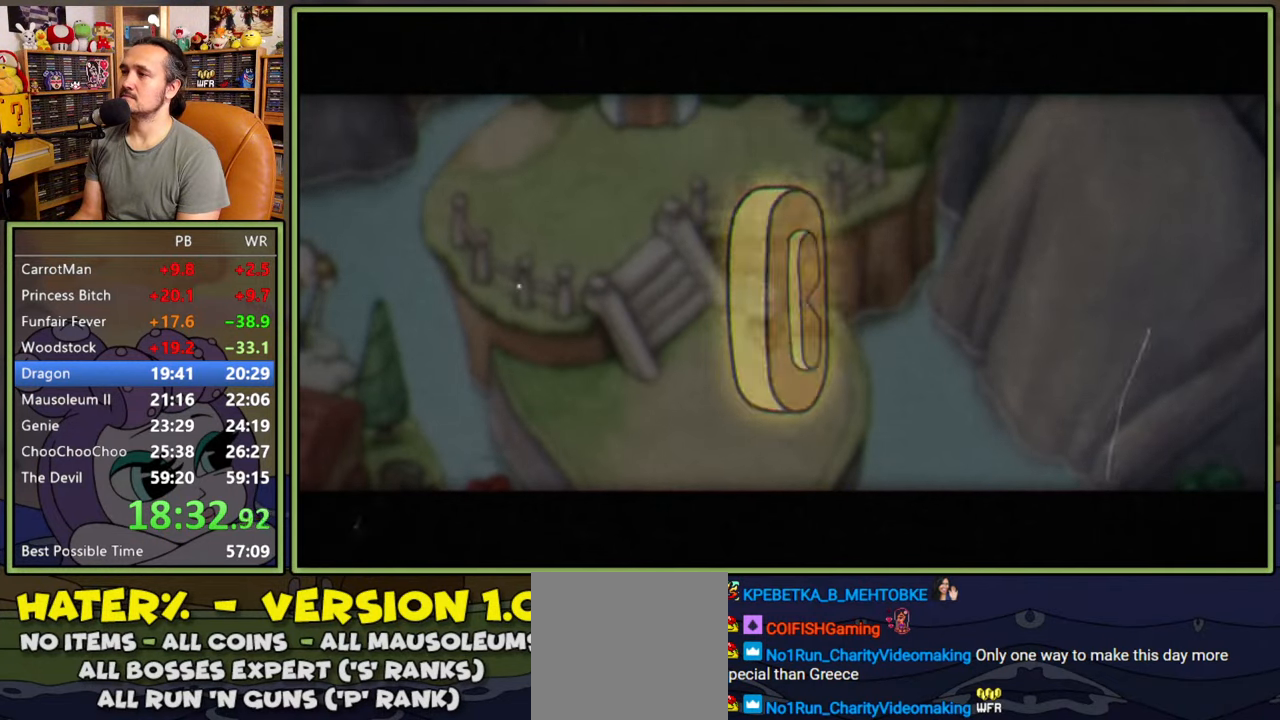
{"buttons": ["DPAD_LEFT"], "right_stick": "center", "events": [[66, "A", "up"]]}
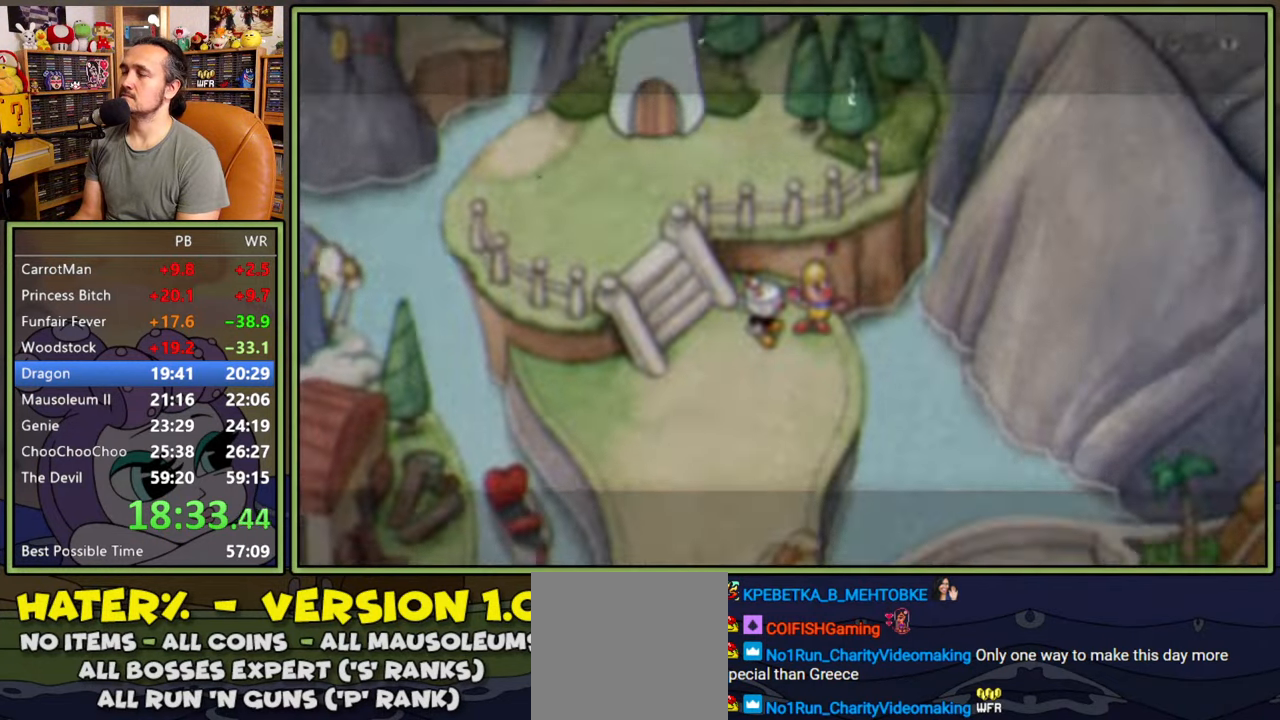
{"buttons": ["DPAD_LEFT"], "right_stick": "center", "events": []}
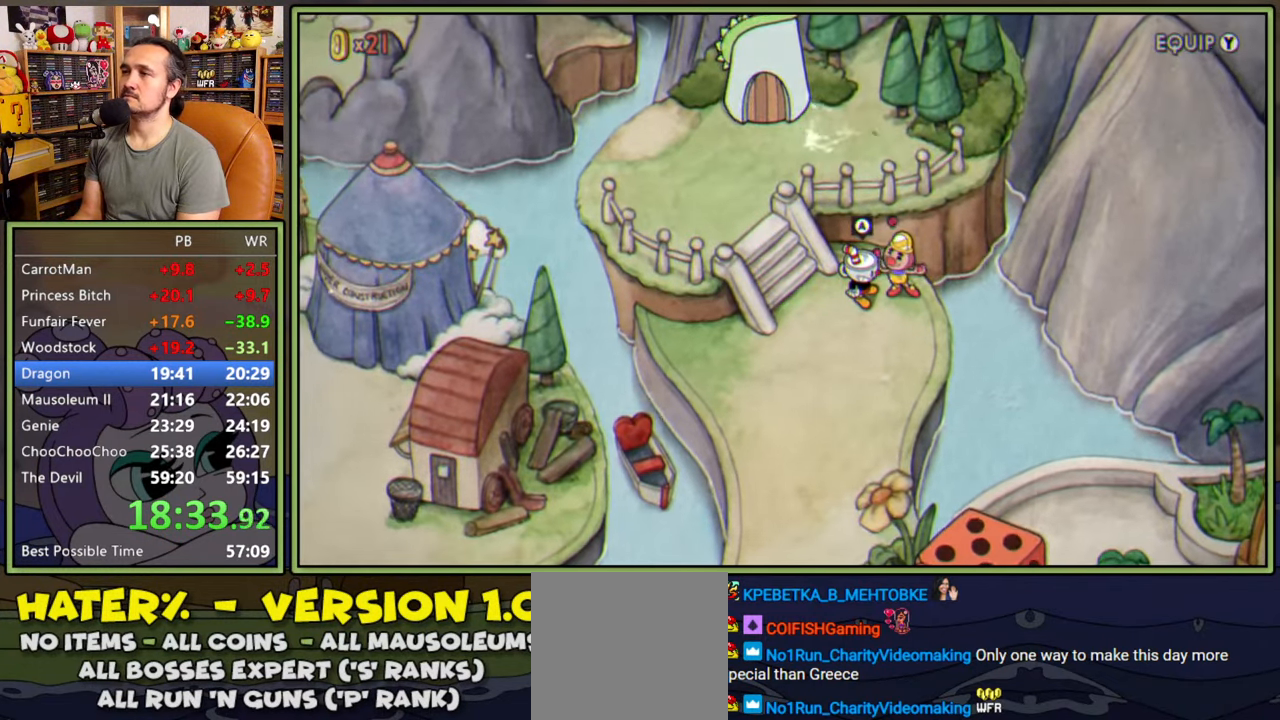
{"buttons": ["DPAD_LEFT"], "right_stick": "center", "events": []}
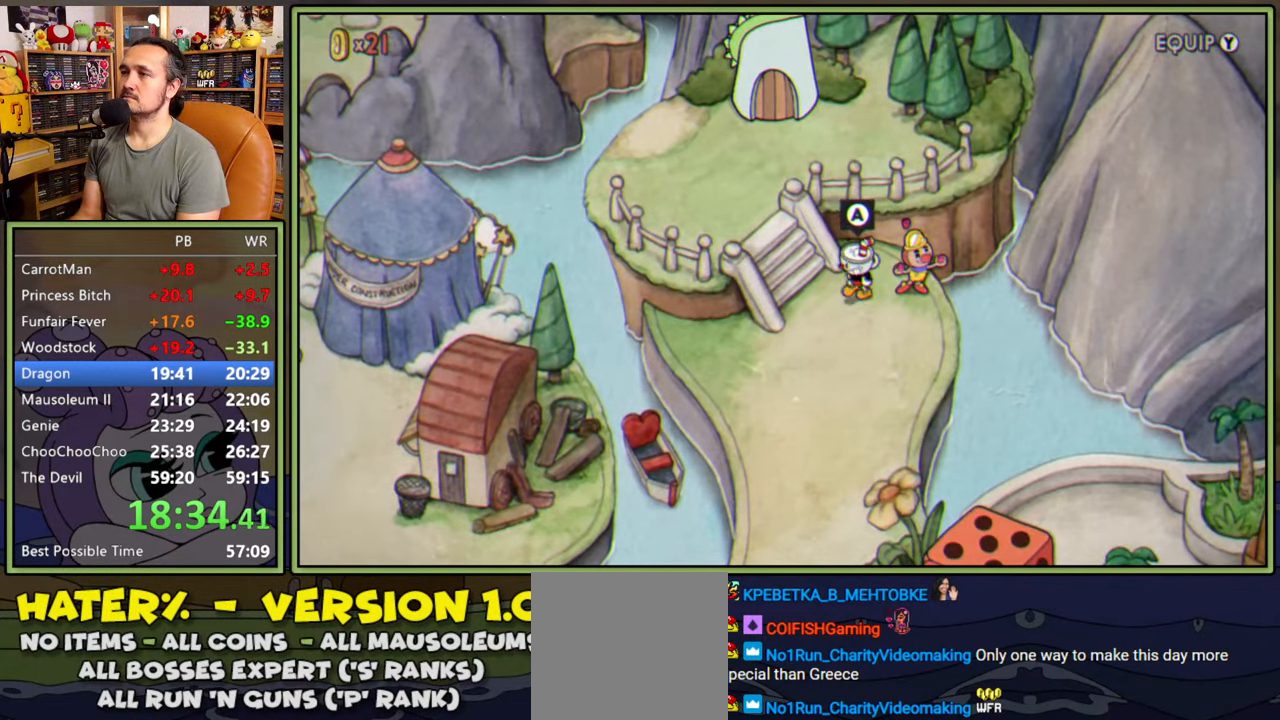
{"buttons": ["DPAD_UP", "DPAD_LEFT"], "right_stick": "center", "events": [[116, "DPAD_UP", "down"]]}
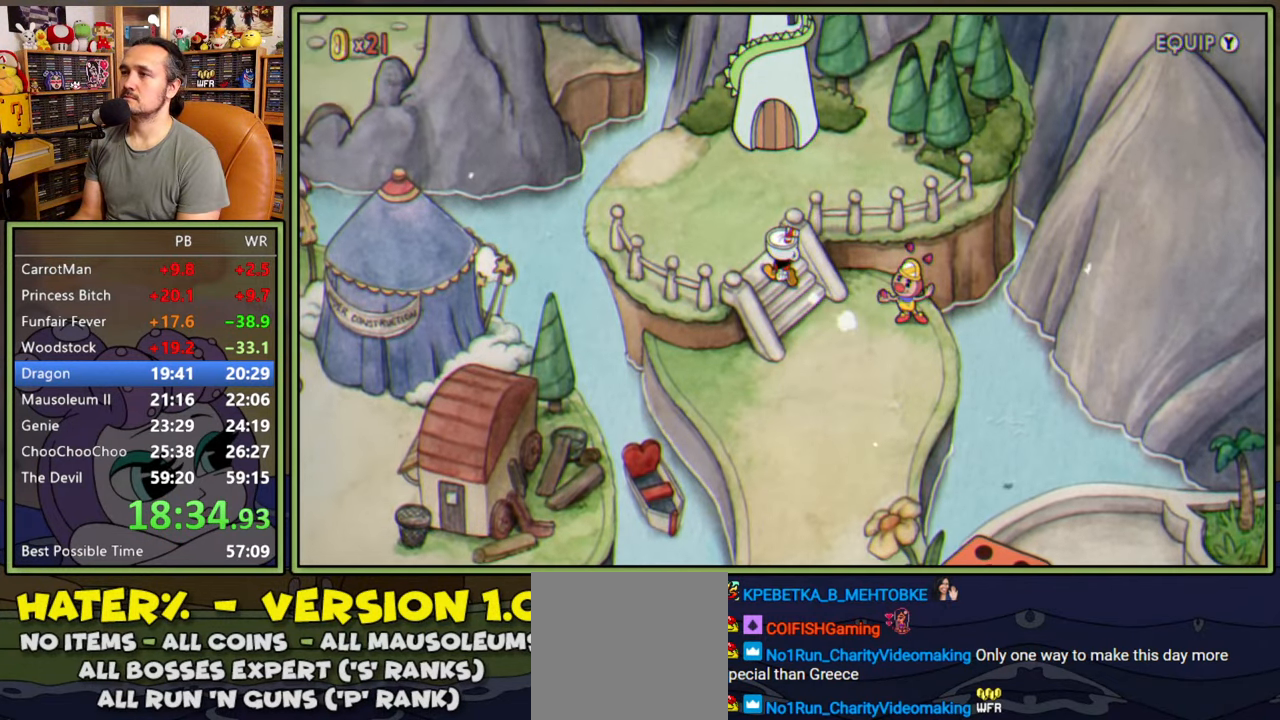
{"buttons": ["DPAD_UP"], "right_stick": "center", "events": [[116, "DPAD_LEFT", "up"]]}
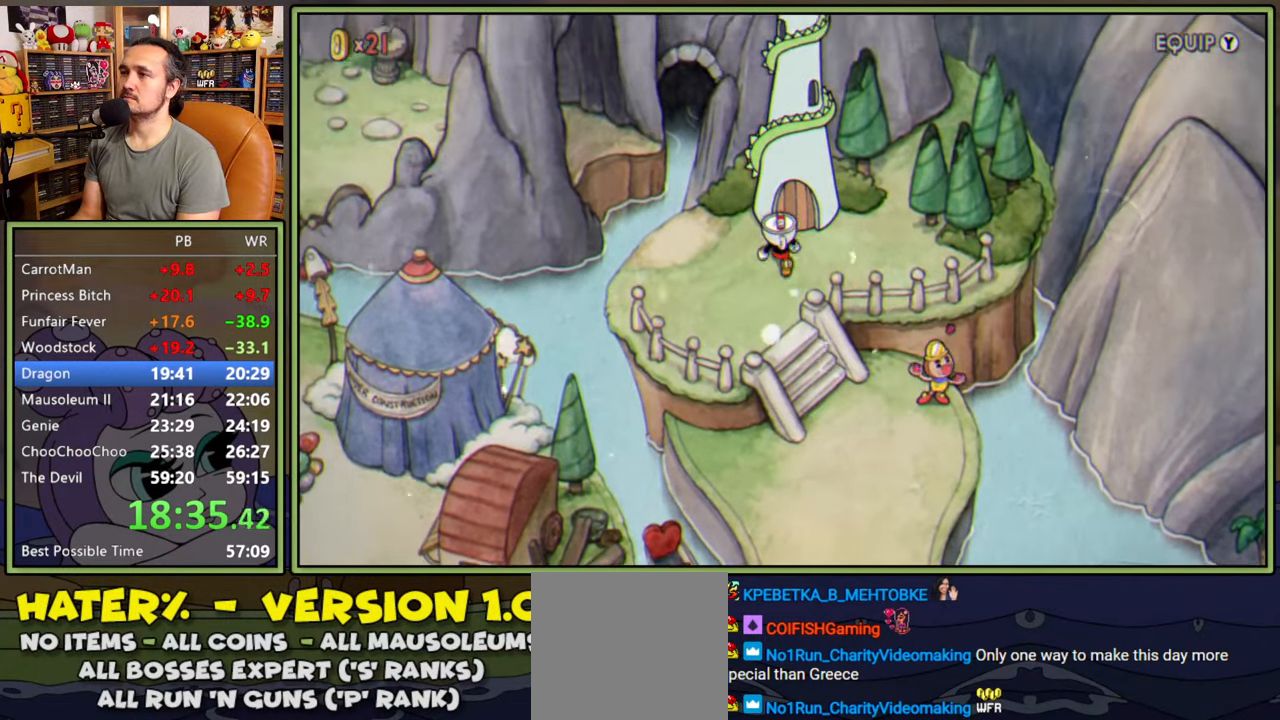
{"buttons": ["A"], "right_stick": "center", "events": [[83, "A", "down"], [100, "DPAD_UP", "up"], [183, "A", "up"], [233, "A", "down"], [300, "A", "up"], [350, "A", "down"], [400, "A", "up"], [450, "A", "down"]]}
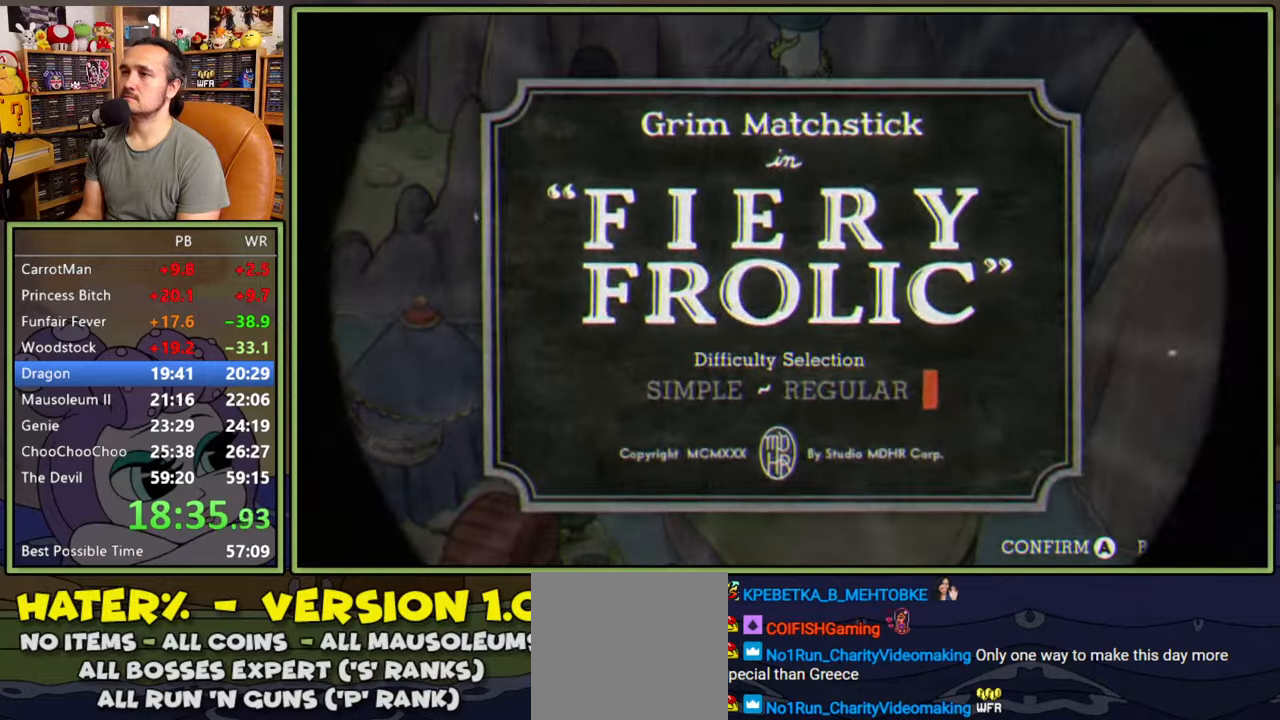
{"buttons": [], "right_stick": "center", "events": [[16, "A", "up"], [83, "A", "down"], [133, "A", "up"], [200, "A", "down"], [250, "A", "up"], [300, "A", "down"], [350, "A", "up"]]}
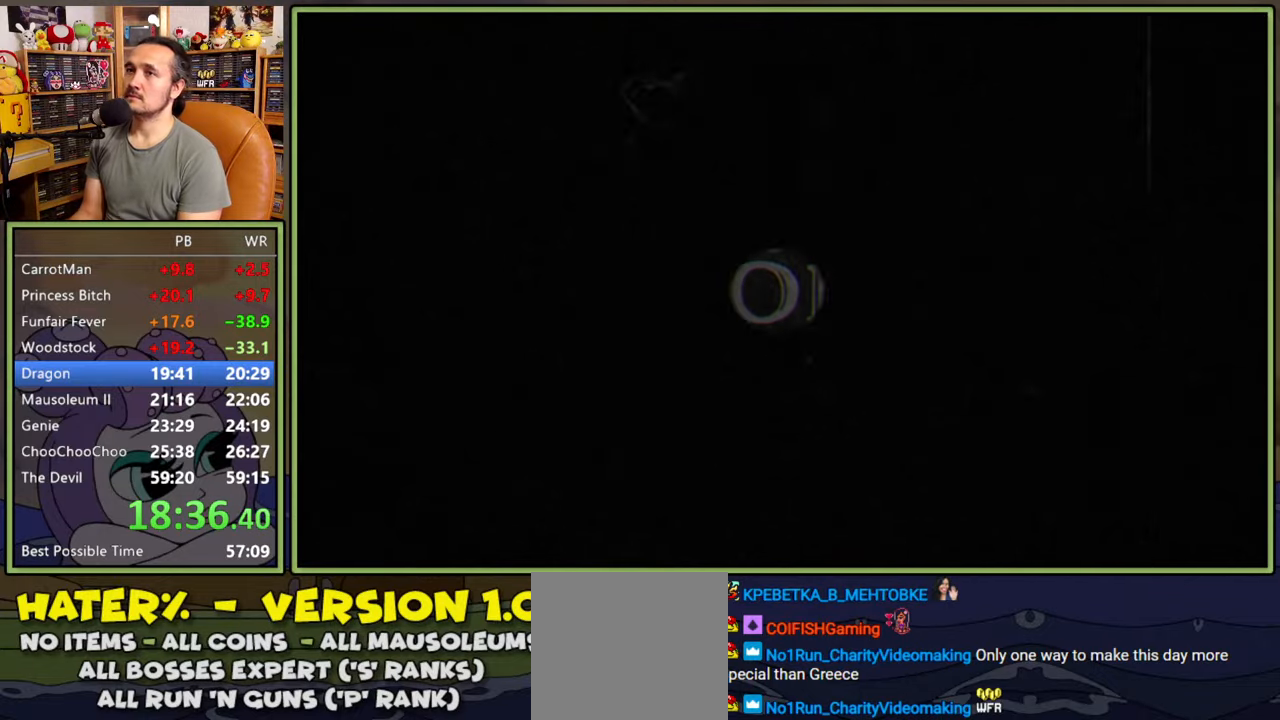
{"buttons": [], "right_stick": "center", "events": []}
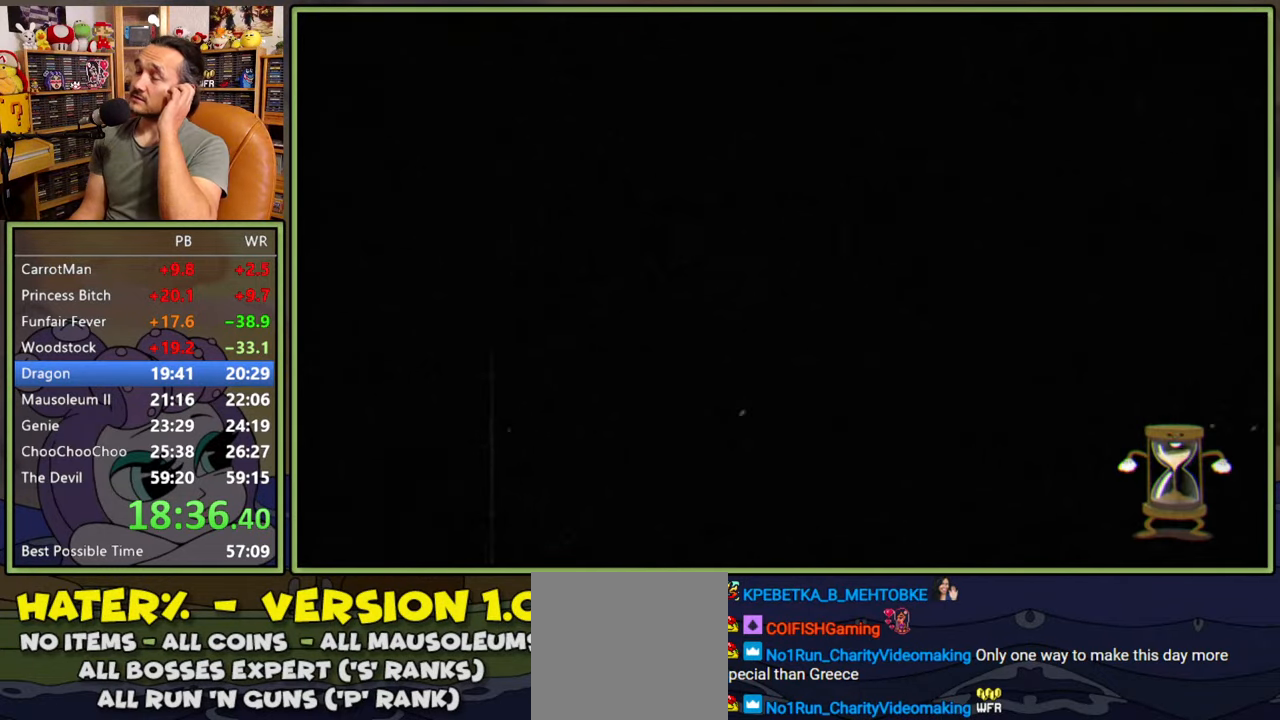
{"buttons": [], "right_stick": "center", "events": []}
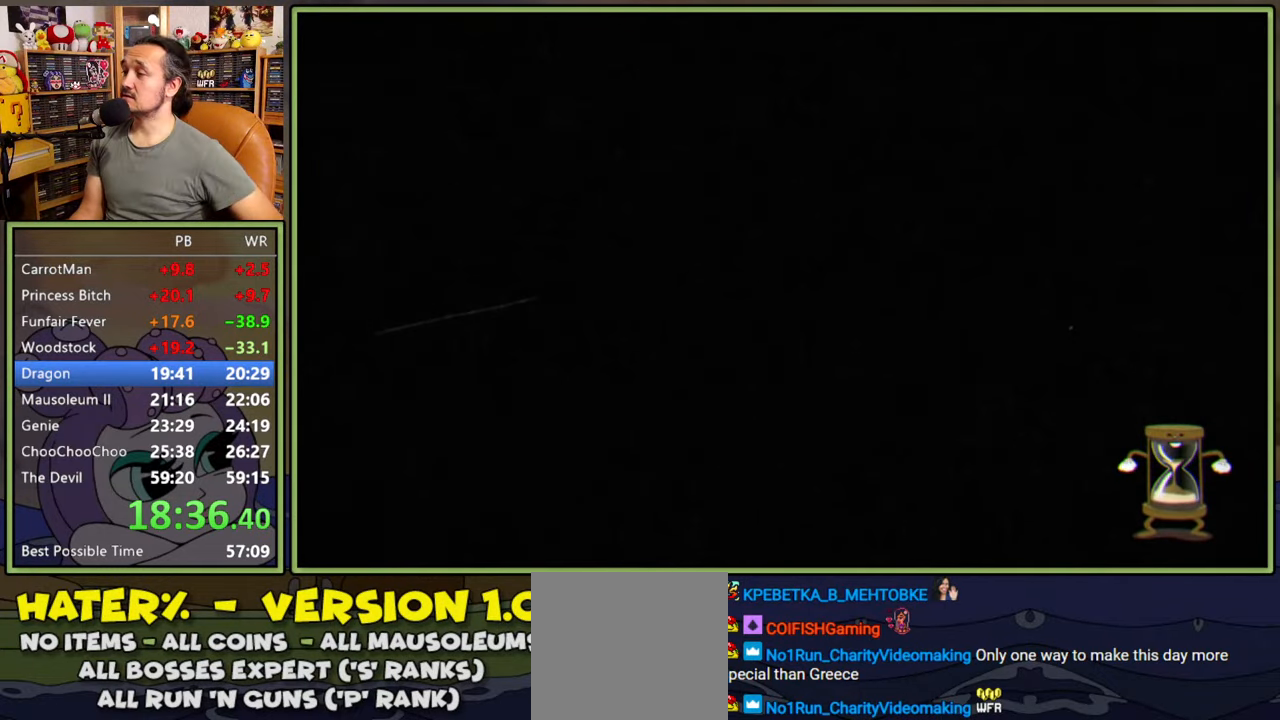
{"buttons": [], "right_stick": "center", "events": []}
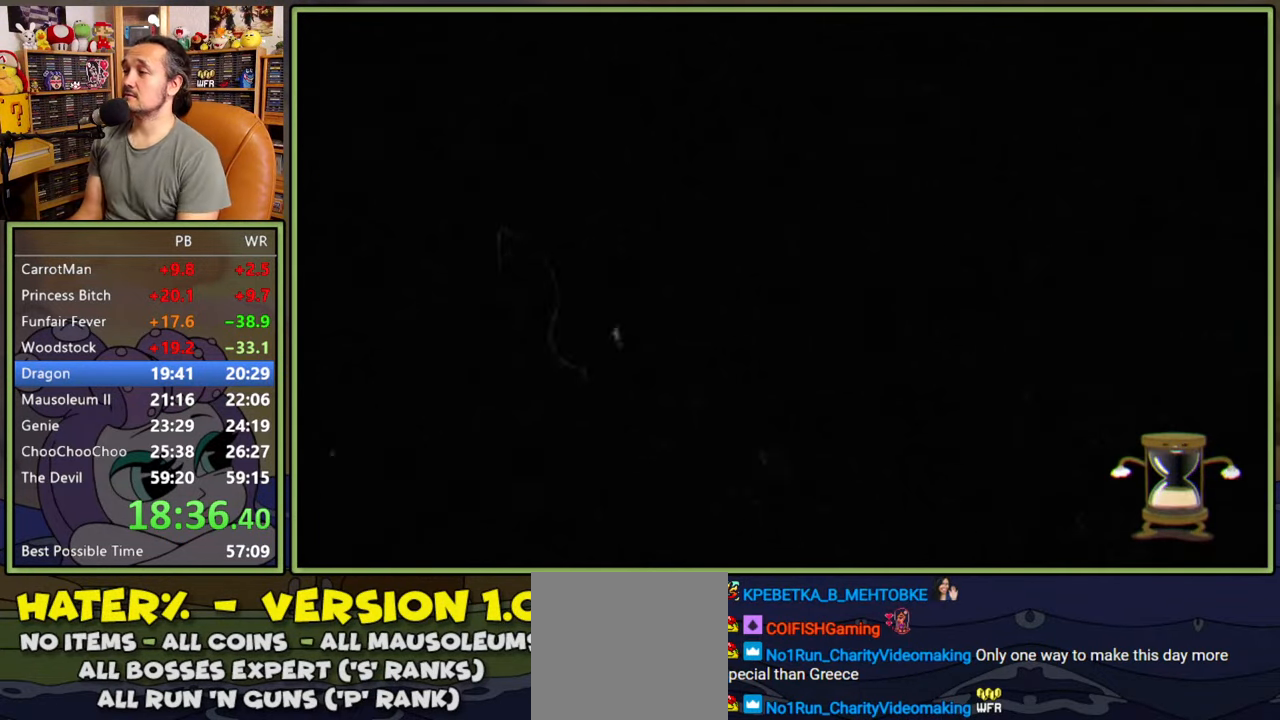
{"buttons": [], "right_stick": "center", "events": []}
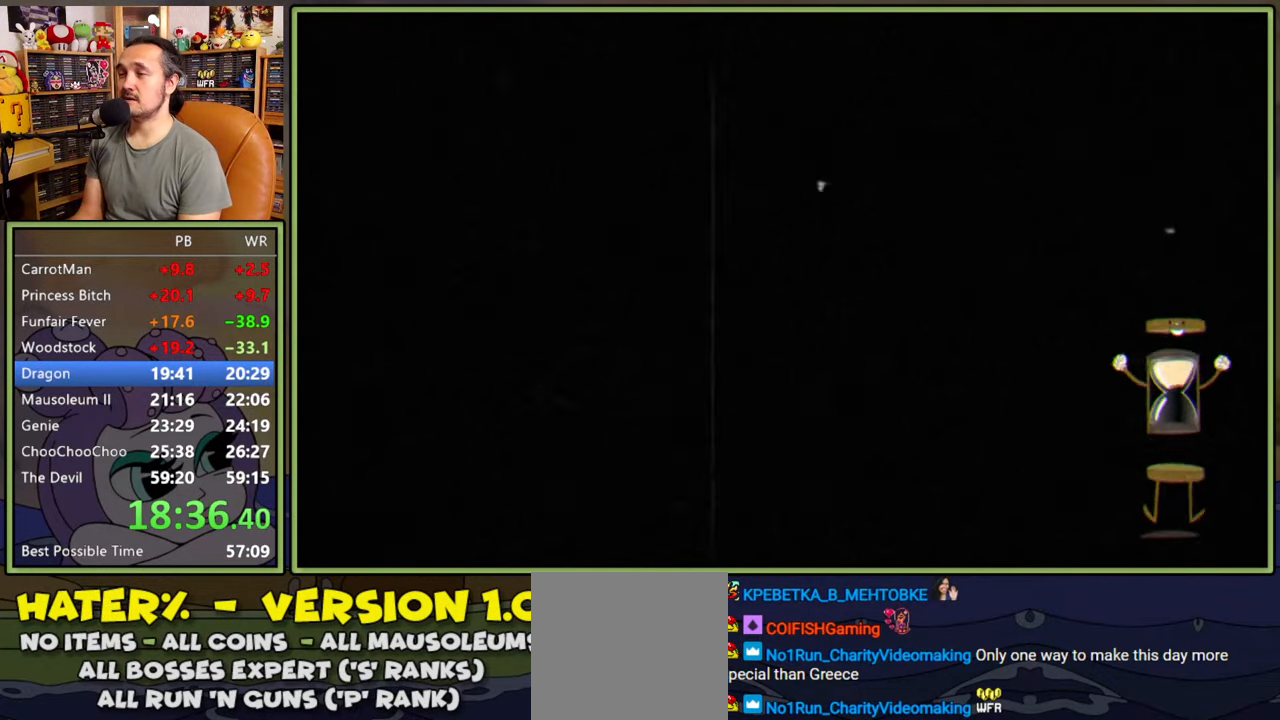
{"buttons": ["L1"], "right_stick": "center", "events": [[216, "L1", "down"]]}
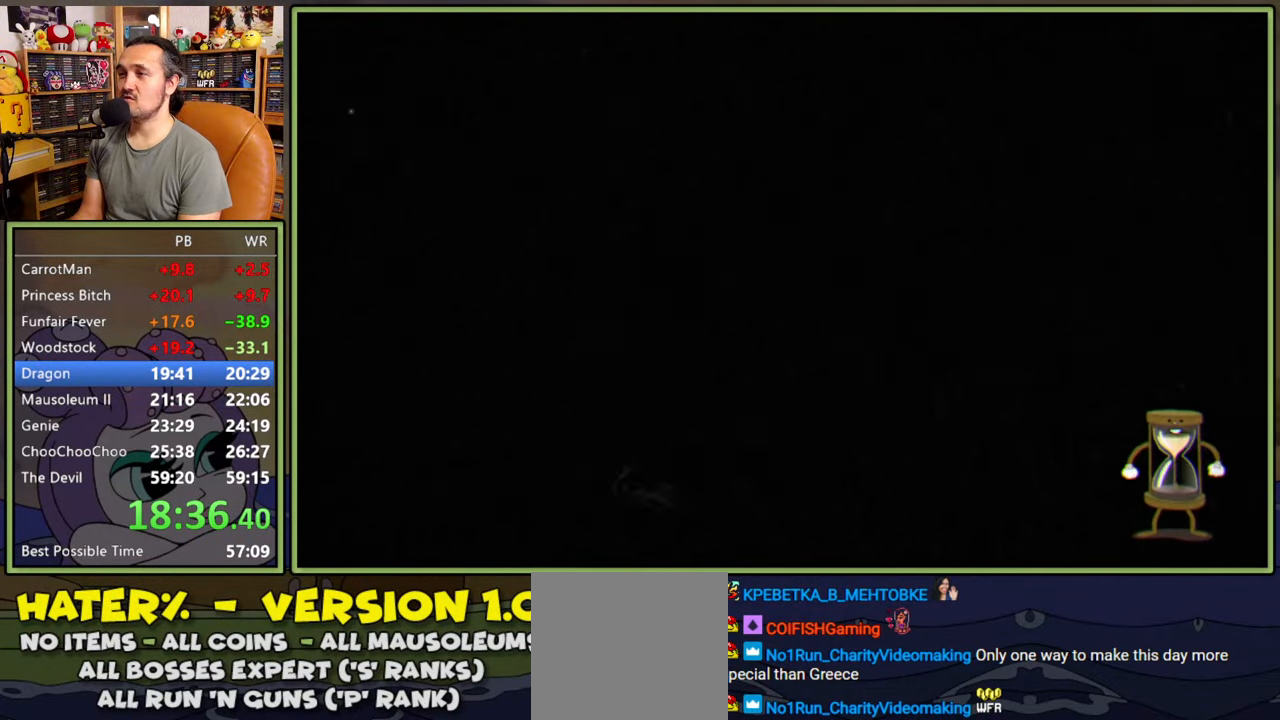
{"buttons": ["L1"], "right_stick": "center", "events": []}
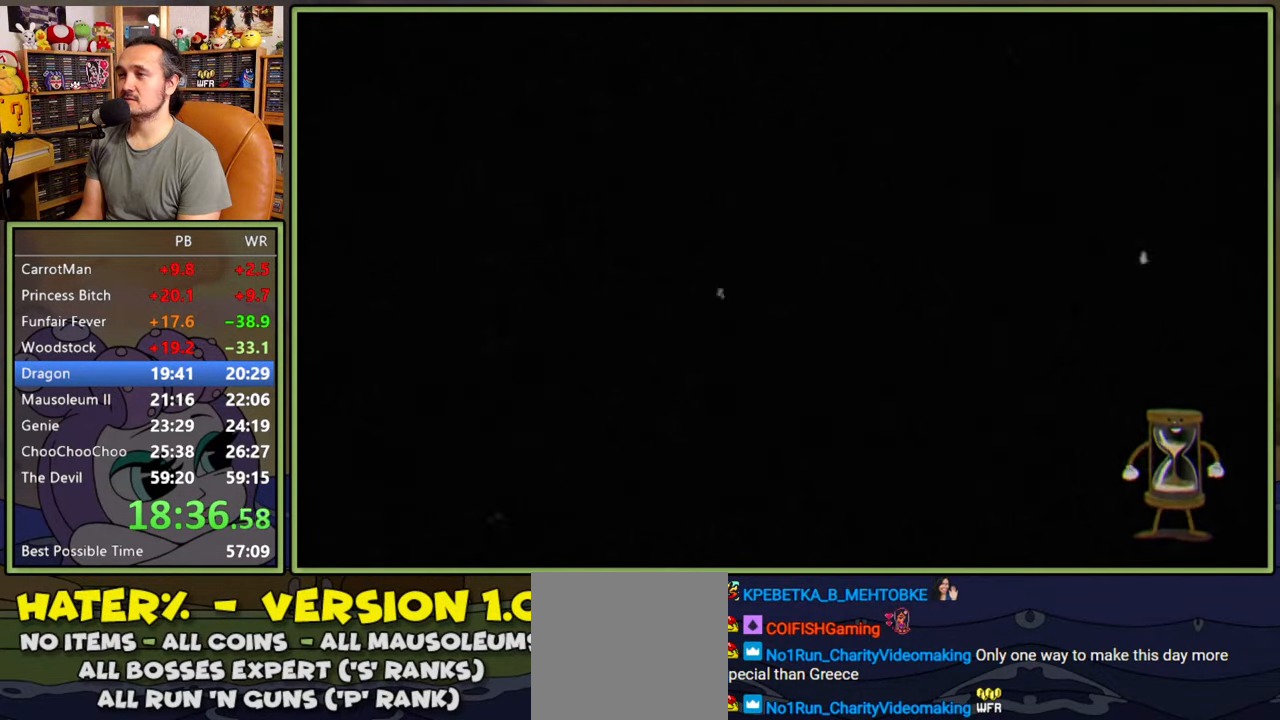
{"buttons": ["L1"], "right_stick": "center", "events": []}
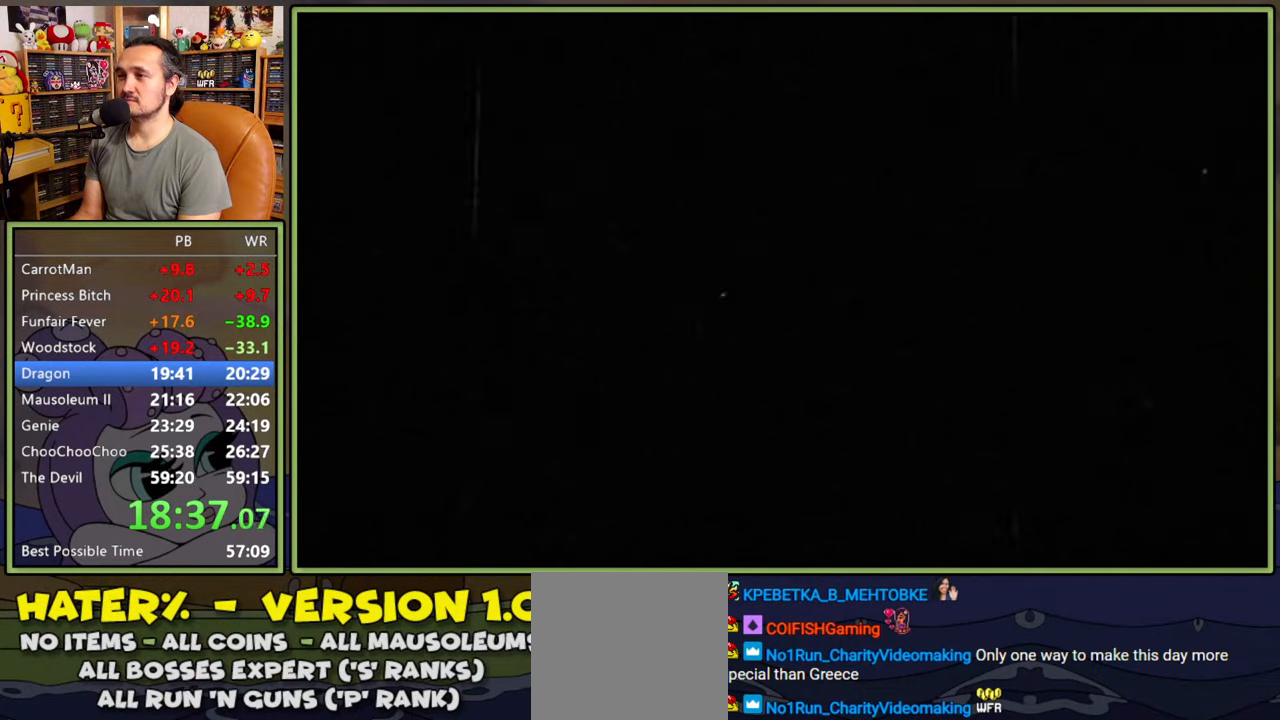
{"buttons": ["L1"], "right_stick": "center", "events": []}
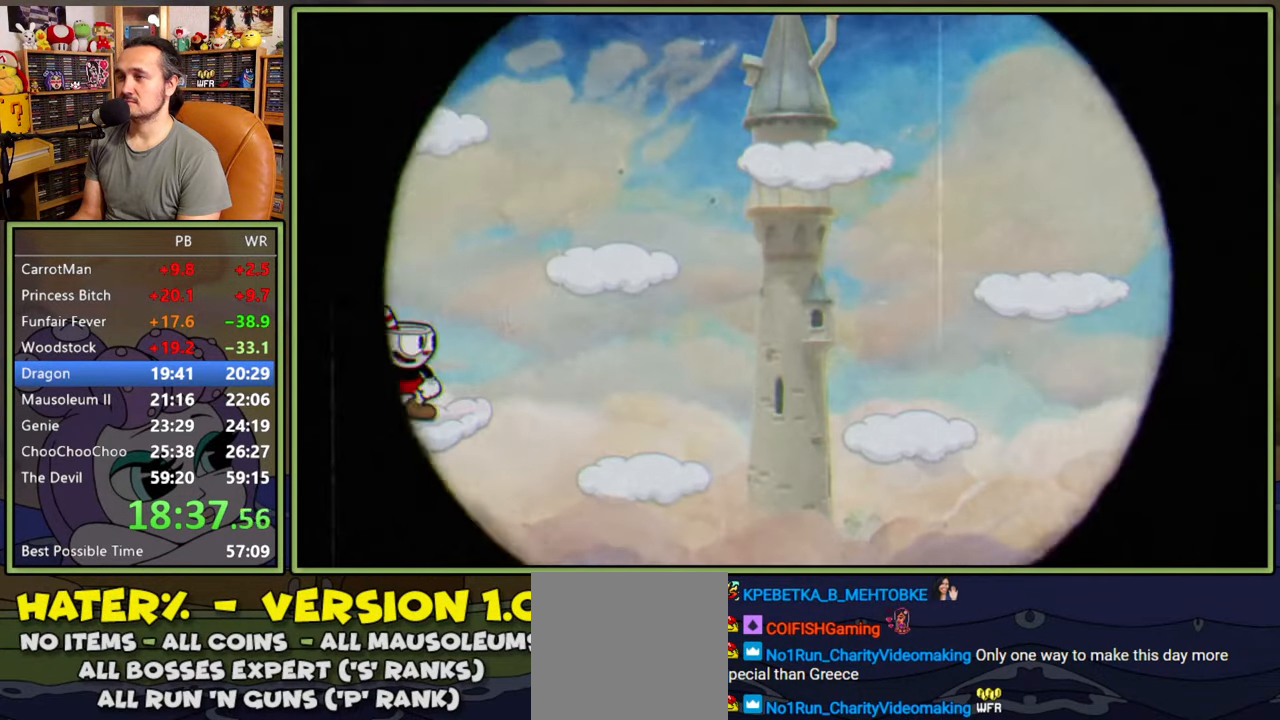
{"buttons": ["L1"], "right_stick": "center", "events": []}